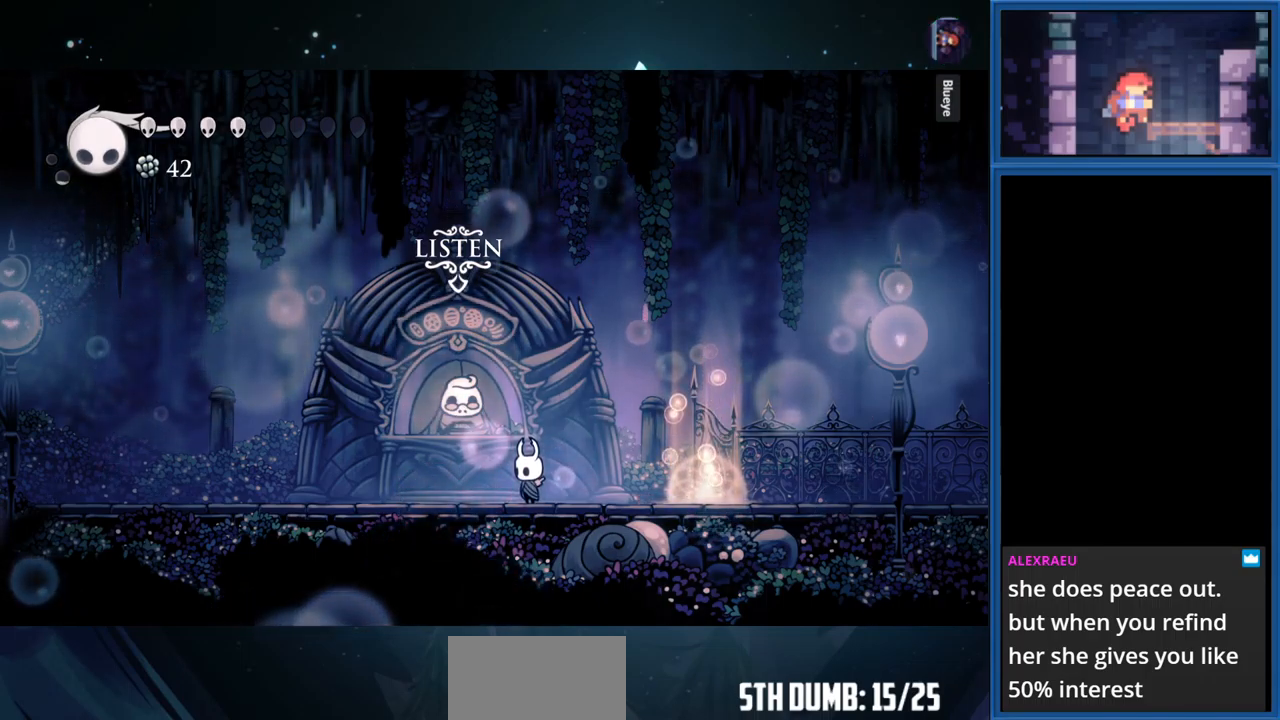
Gameplay with a controller (PlayStation layout); each line is a JSON object with the inputs held at the frame after it. "events" lists button and stick changes between this image and that frame as [ms after this image, input, new state], when the widget could be followed in between. Not read: L3 R3 left_stick.
{"buttons": ["DPAD_RIGHT"], "right_stick": "center", "events": [[117, "DPAD_RIGHT", "down"]]}
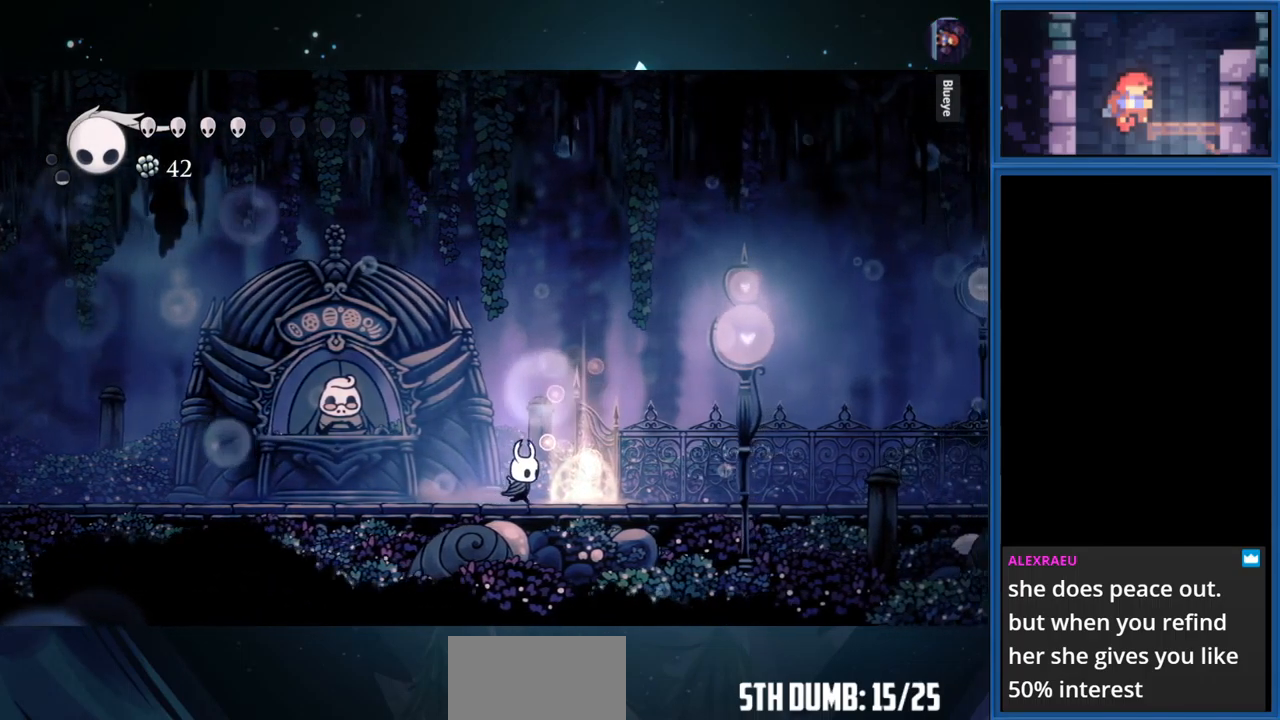
{"buttons": ["DPAD_RIGHT"], "right_stick": "center", "events": []}
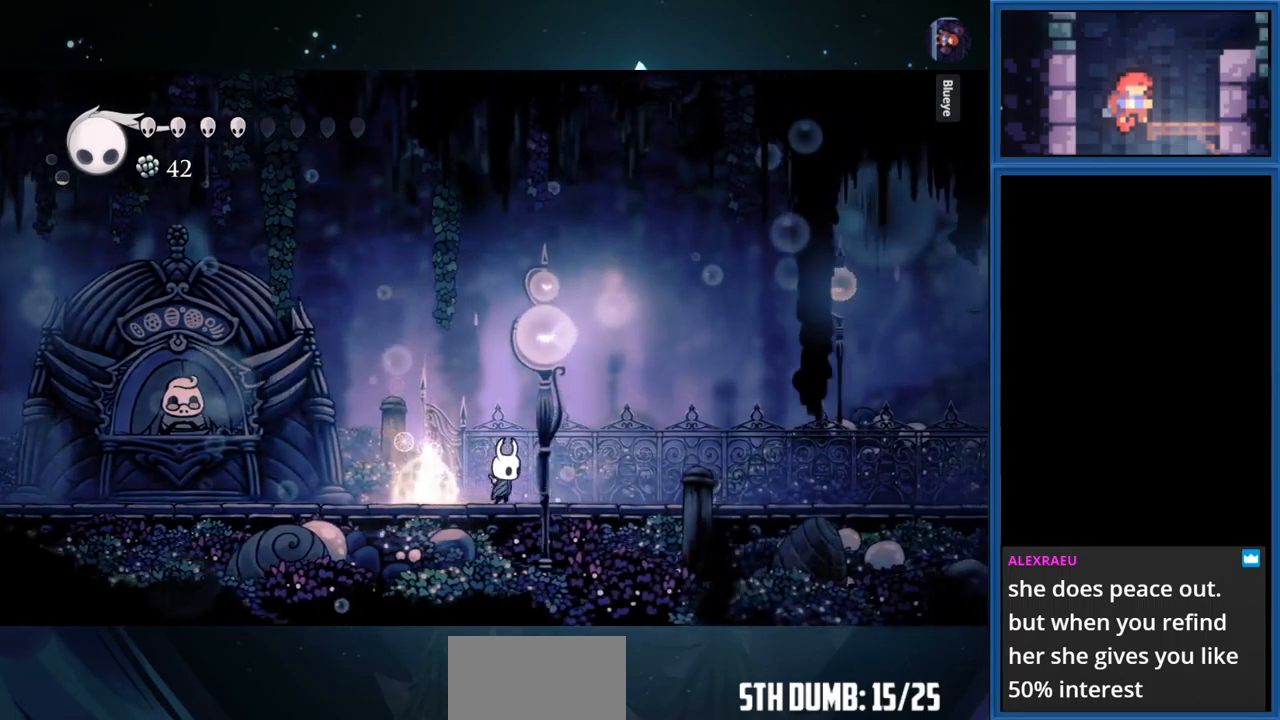
{"buttons": ["DPAD_RIGHT"], "right_stick": "center", "events": []}
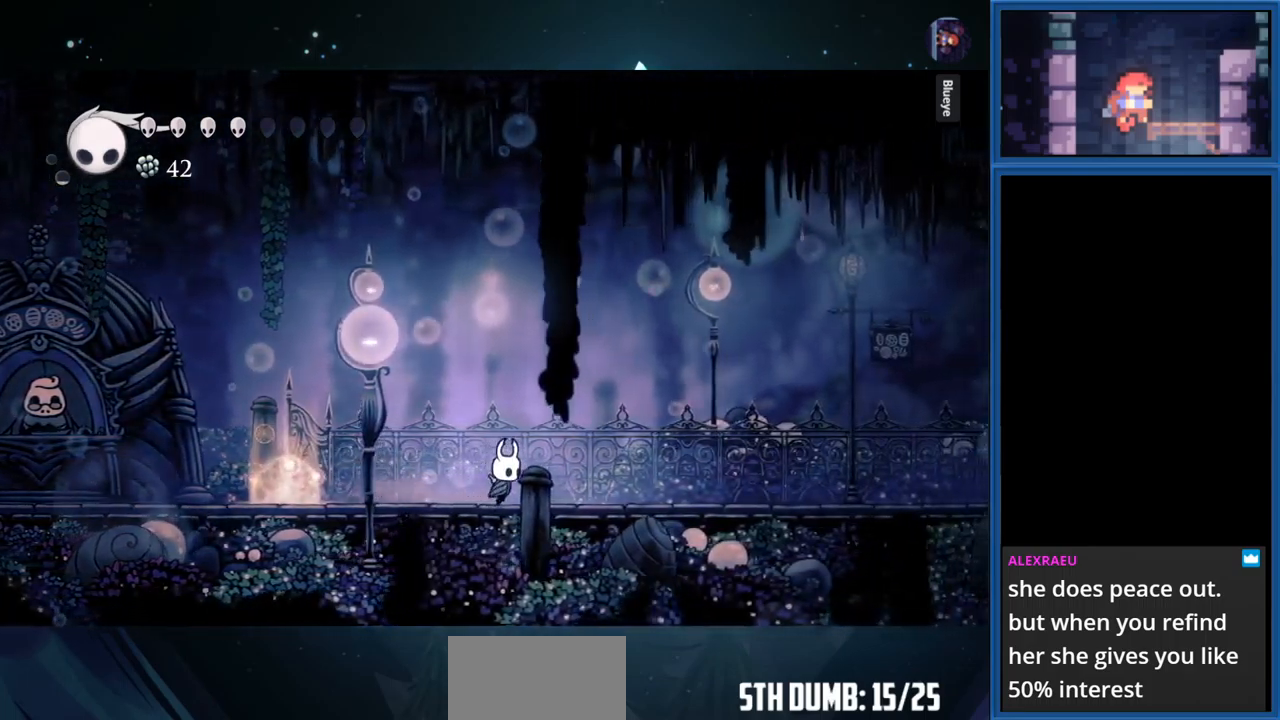
{"buttons": ["DPAD_RIGHT"], "right_stick": "center", "events": []}
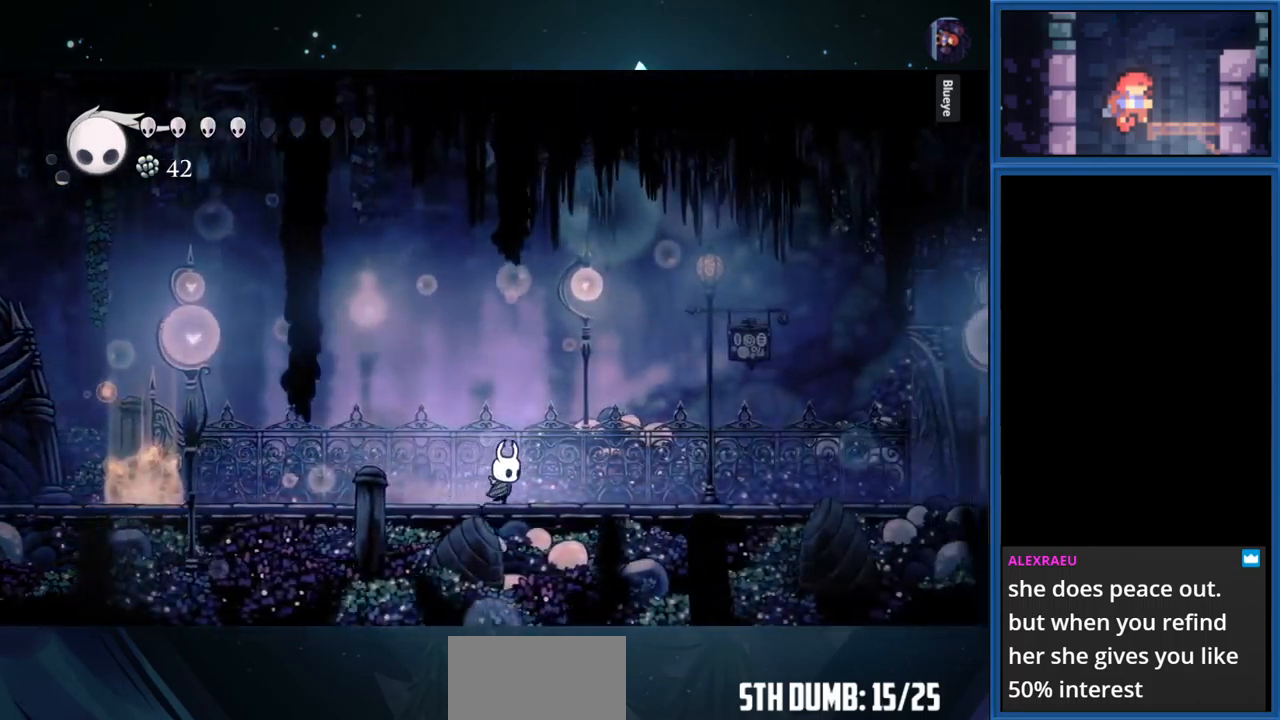
{"buttons": ["DPAD_RIGHT"], "right_stick": "center", "events": []}
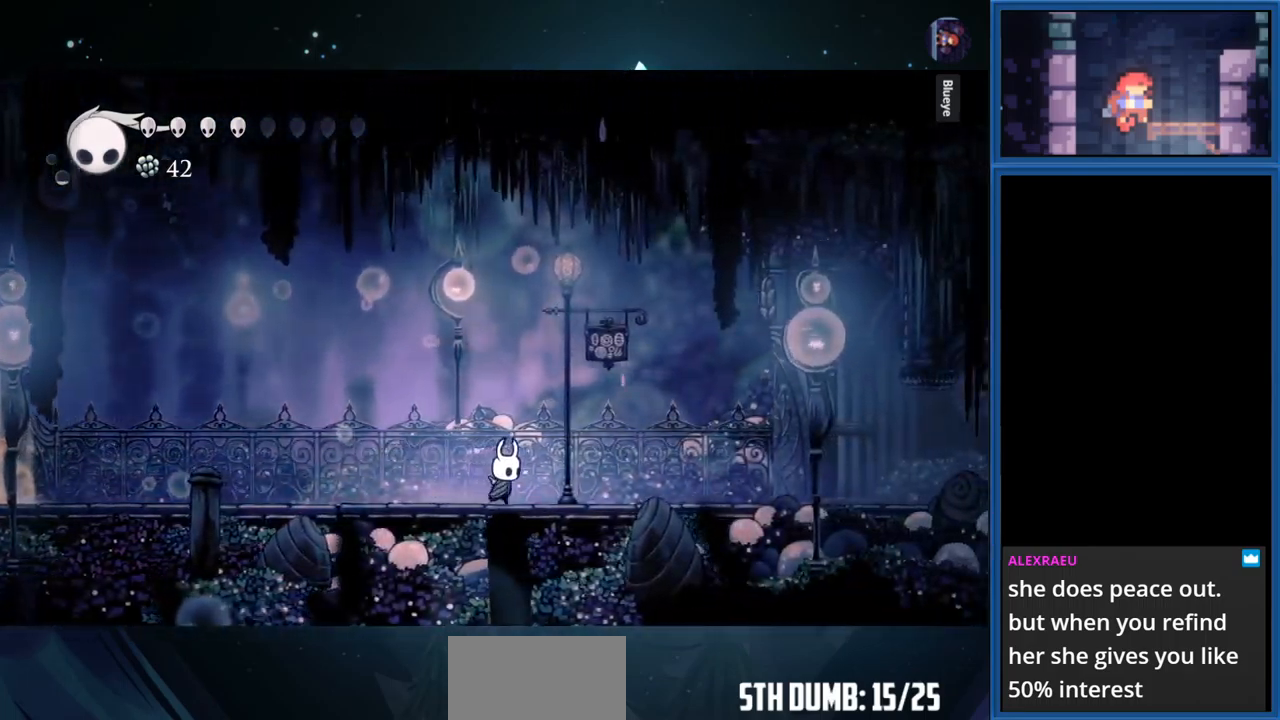
{"buttons": [], "right_stick": "center", "events": [[434, "DPAD_RIGHT", "up"]]}
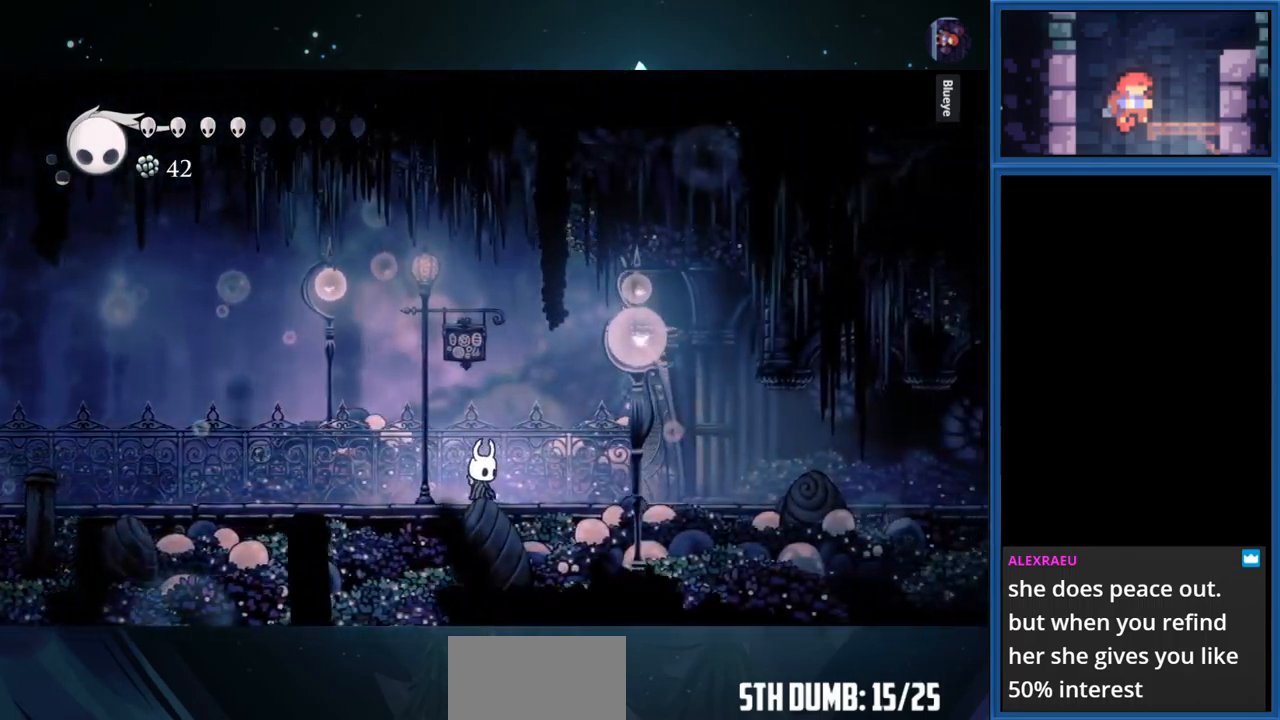
{"buttons": ["R1", "DPAD_RIGHT"], "right_stick": "center", "events": [[100, "DPAD_RIGHT", "down"], [317, "R1", "down"]]}
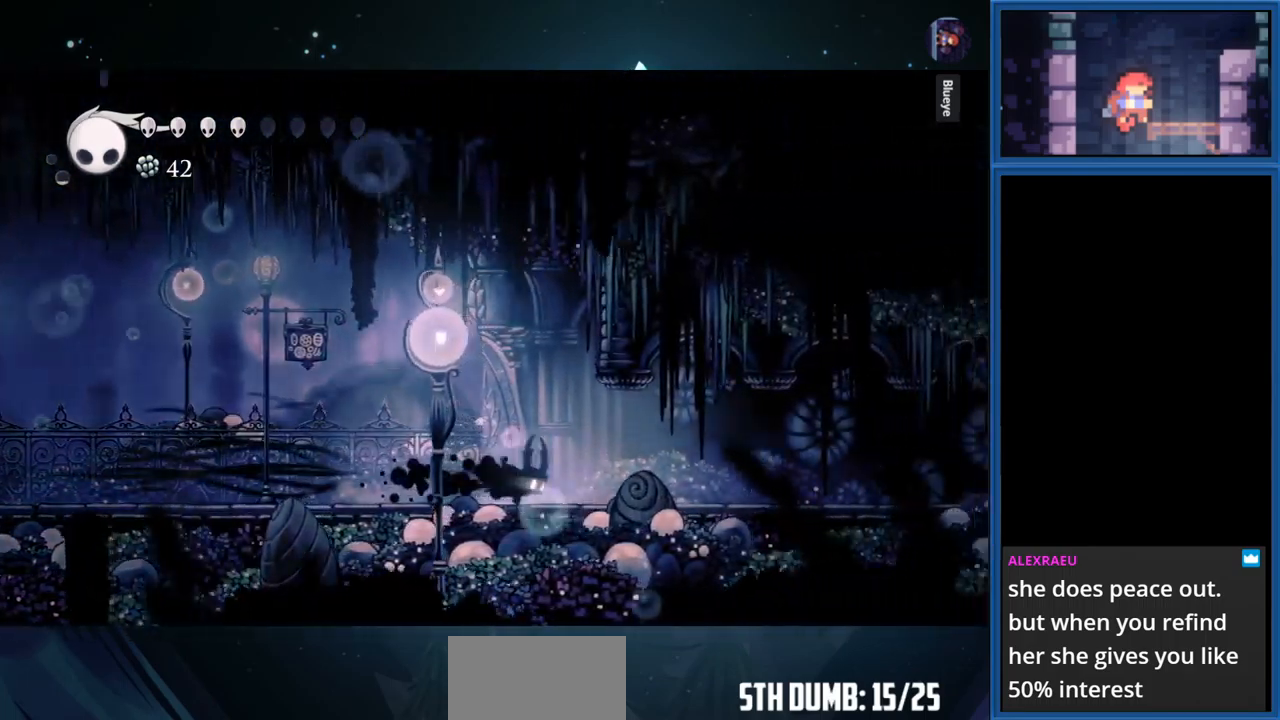
{"buttons": ["DPAD_RIGHT"], "right_stick": "center", "events": [[50, "R1", "up"]]}
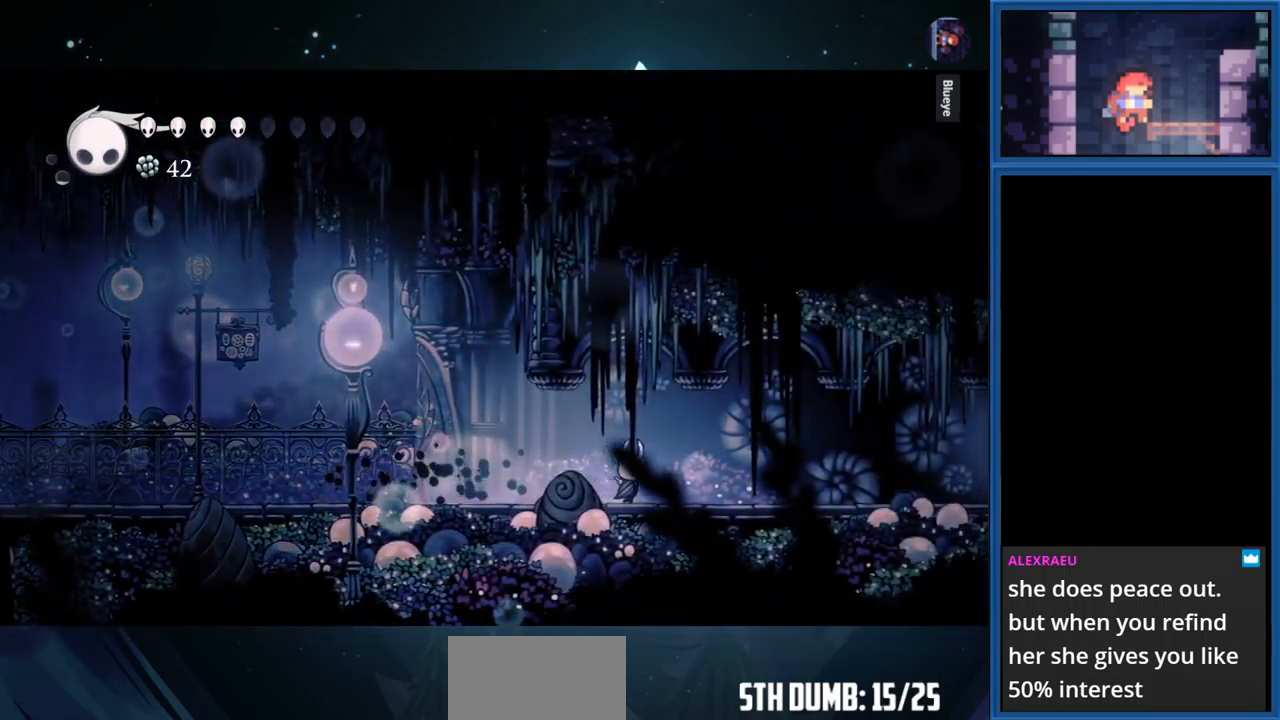
{"buttons": ["DPAD_RIGHT"], "right_stick": "center", "events": [[234, "R1", "down"], [434, "R1", "up"]]}
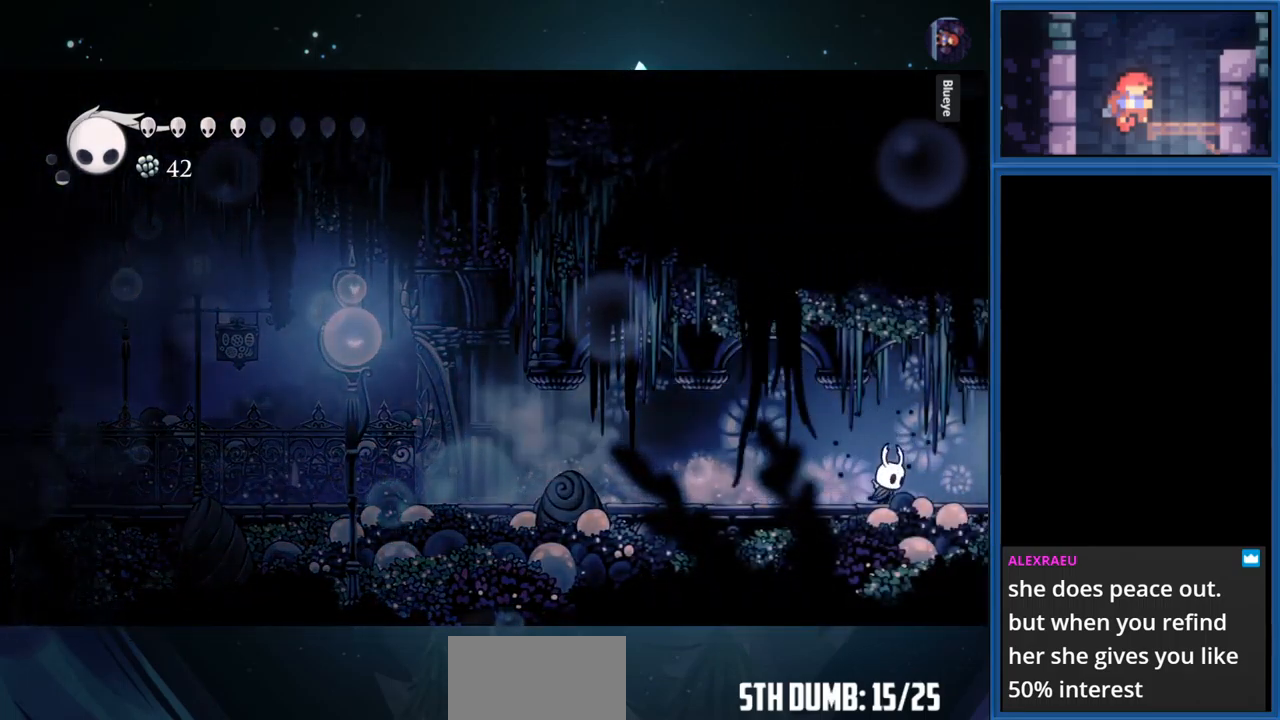
{"buttons": ["DPAD_RIGHT"], "right_stick": "center", "events": []}
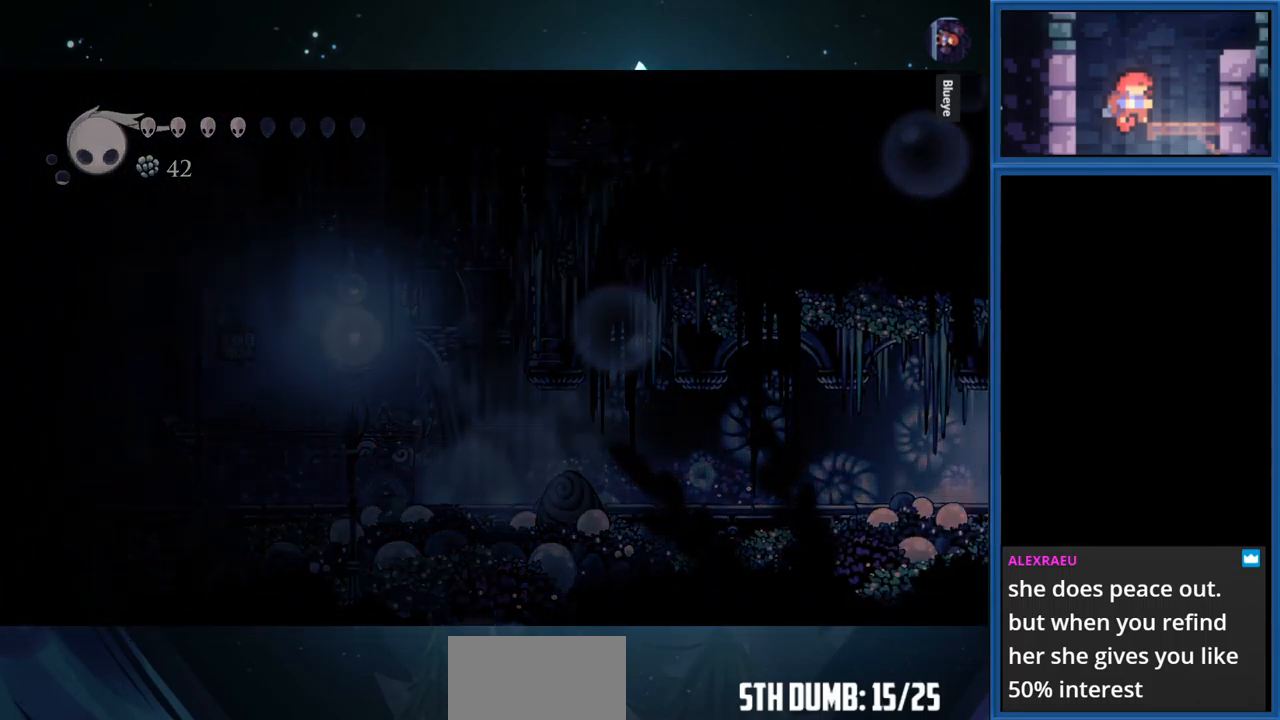
{"buttons": ["DPAD_RIGHT"], "right_stick": "center", "events": []}
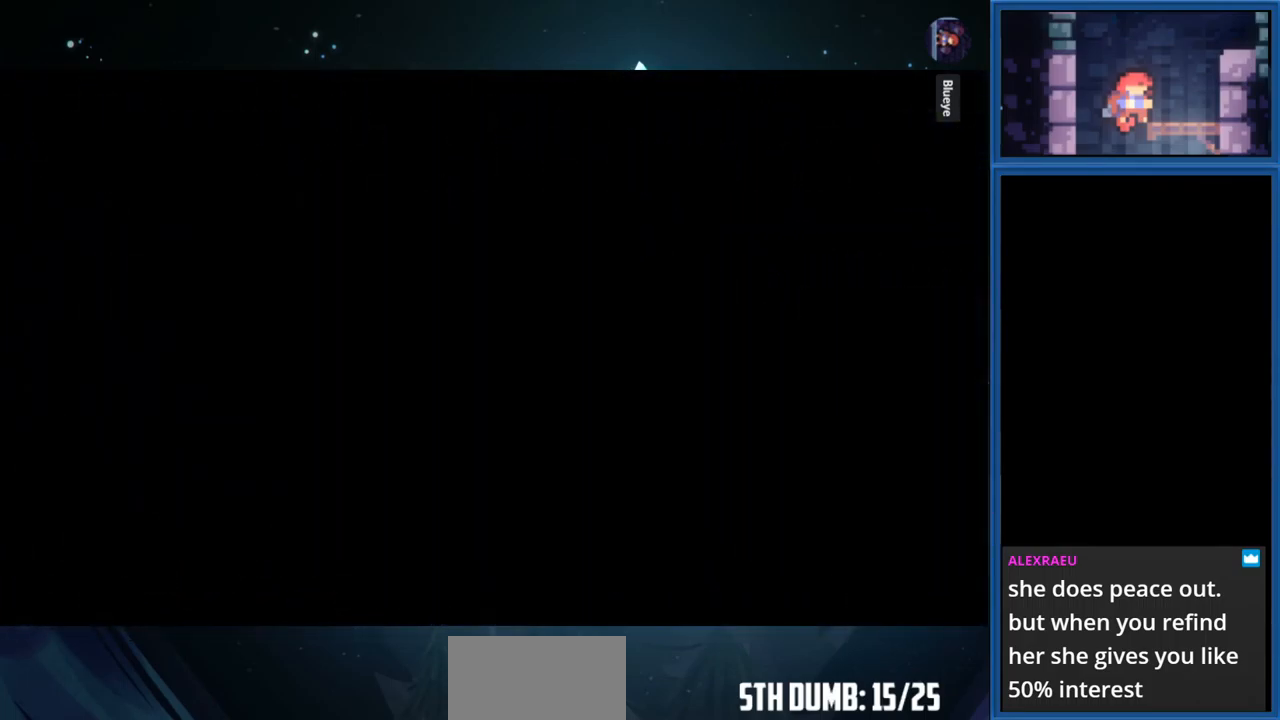
{"buttons": ["DPAD_RIGHT"], "right_stick": "center", "events": []}
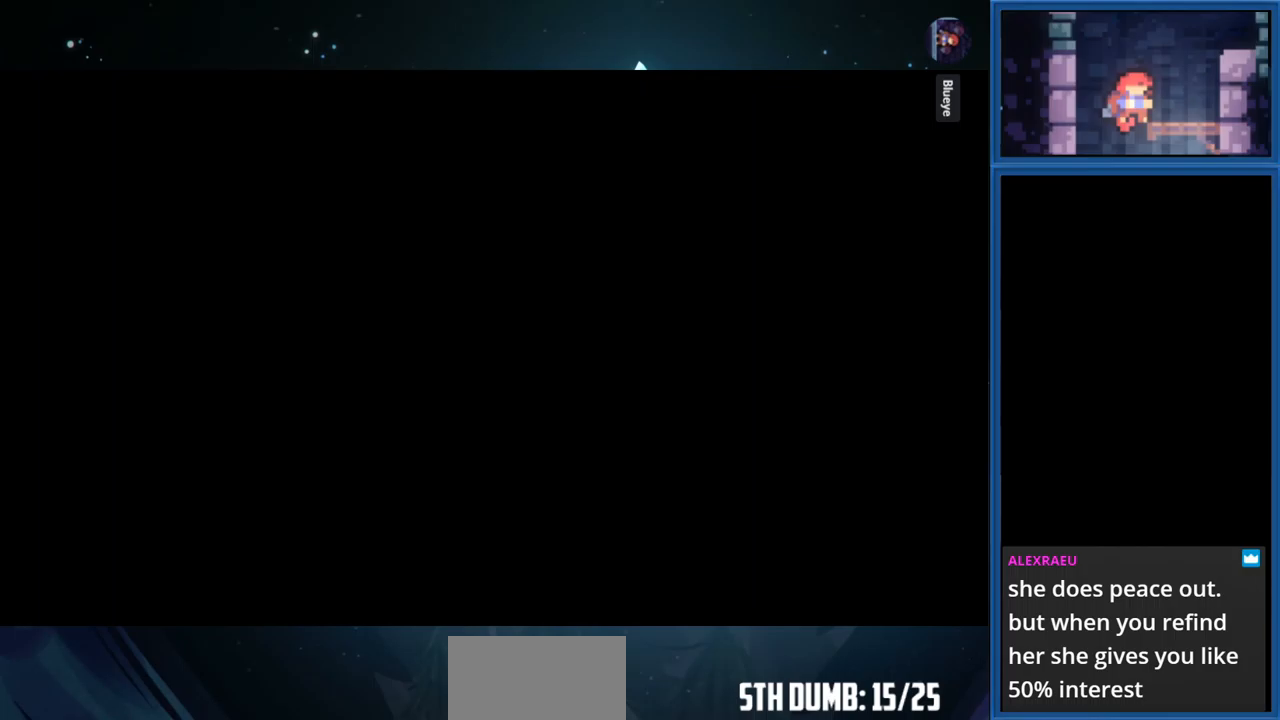
{"buttons": ["DPAD_RIGHT"], "right_stick": "center", "events": []}
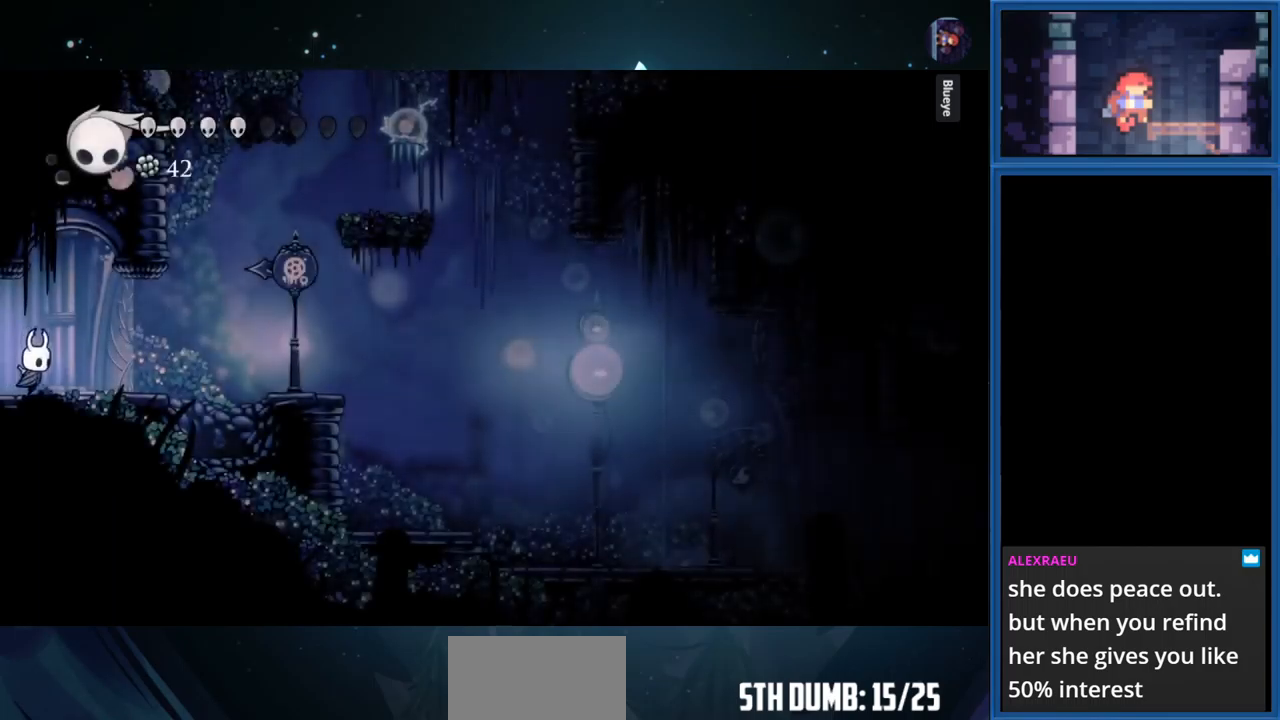
{"buttons": ["R1", "DPAD_RIGHT"], "right_stick": "center", "events": [[400, "R1", "down"]]}
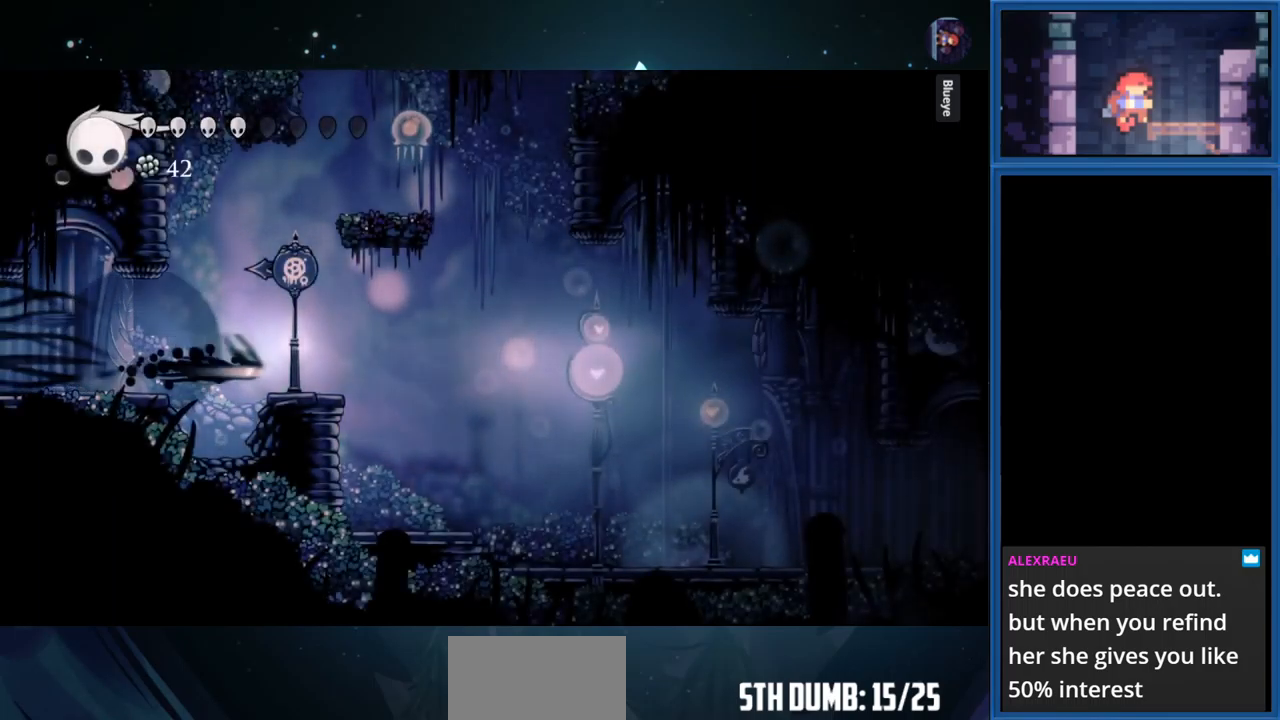
{"buttons": ["DPAD_RIGHT"], "right_stick": "center", "events": [[100, "R1", "up"]]}
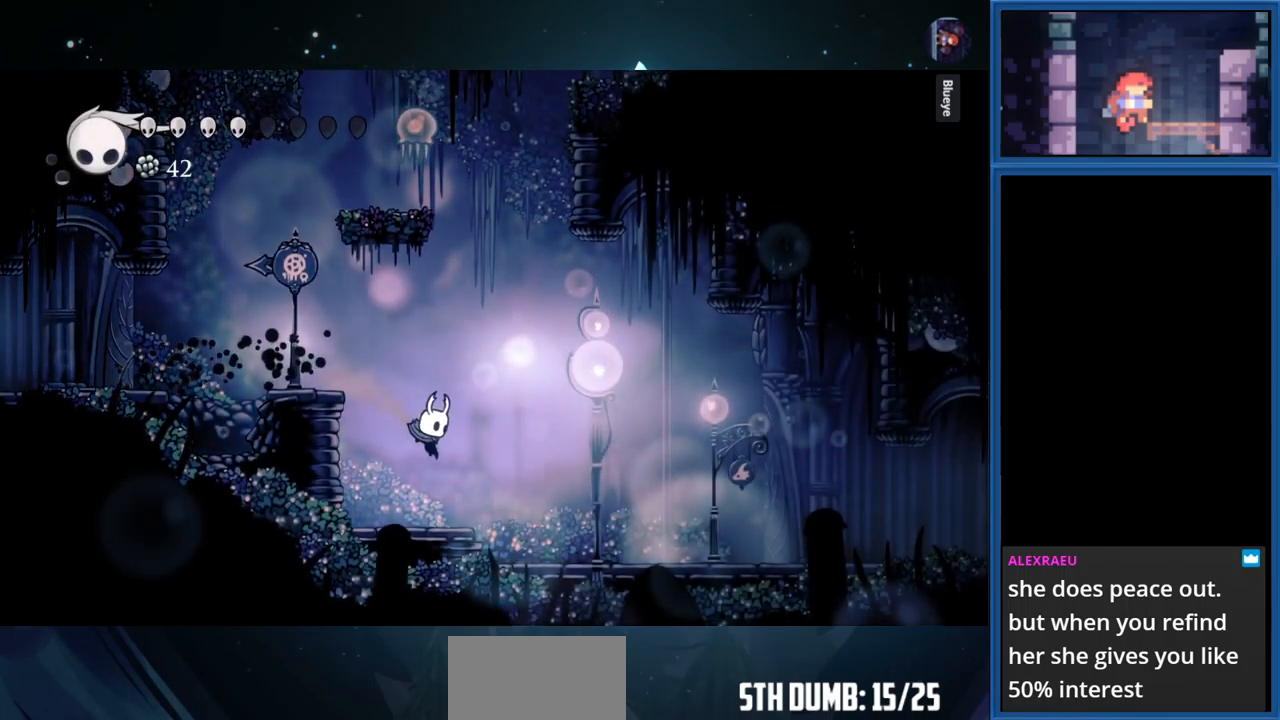
{"buttons": ["DPAD_RIGHT"], "right_stick": "center", "events": [[316, "DPAD_RIGHT", "up"], [450, "DPAD_RIGHT", "down"]]}
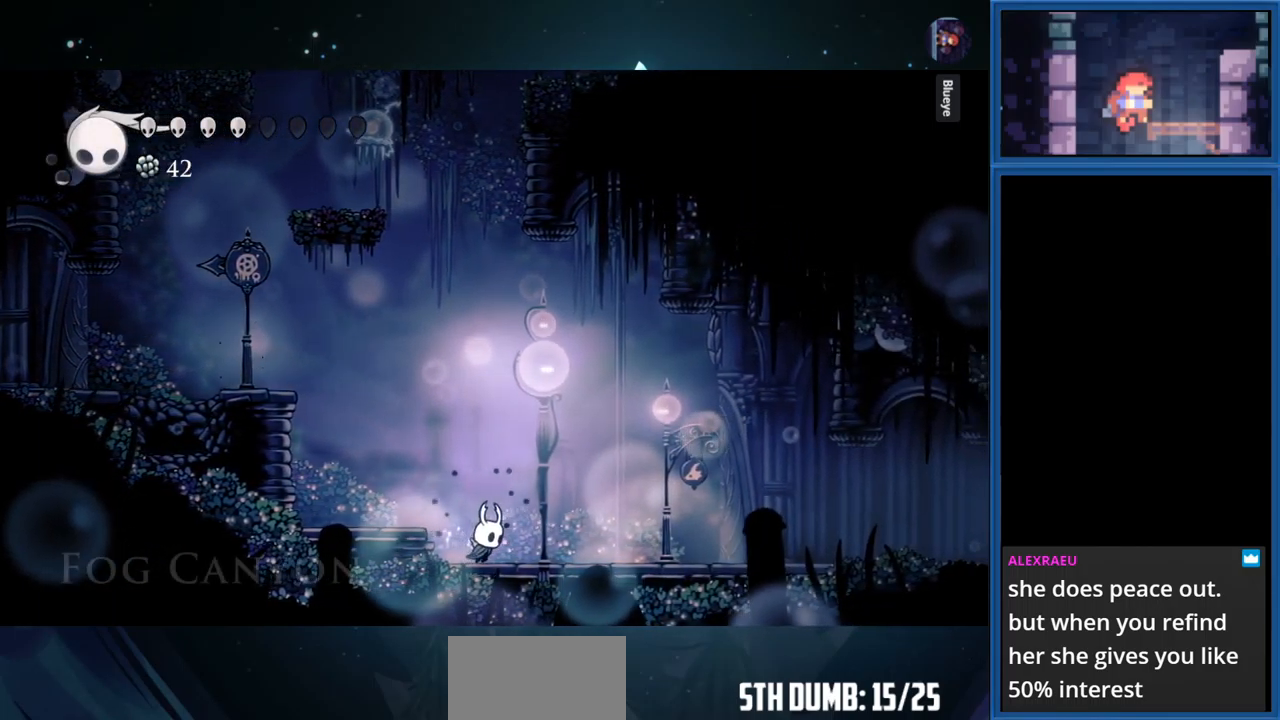
{"buttons": [], "right_stick": "center", "events": [[66, "R1", "down"], [266, "R1", "up"], [383, "DPAD_RIGHT", "up"]]}
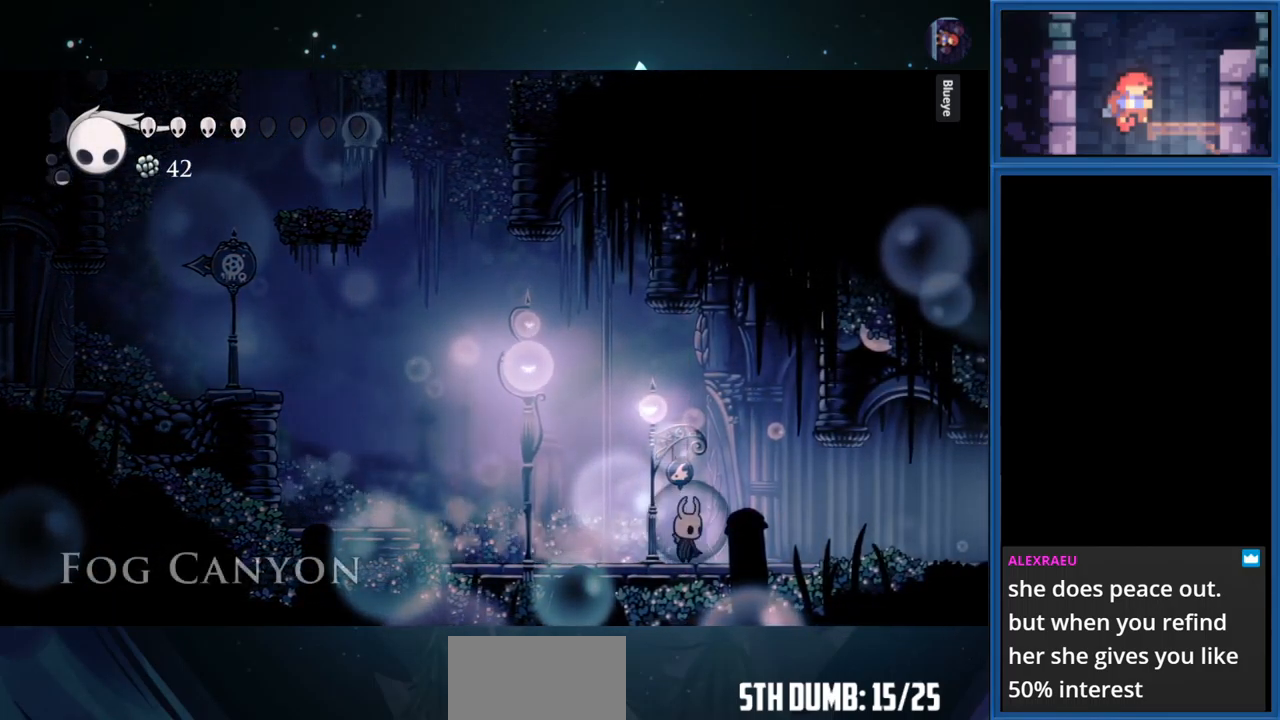
{"buttons": ["DPAD_RIGHT"], "right_stick": "center", "events": [[33, "DPAD_RIGHT", "down"], [233, "R1", "down"], [366, "R1", "up"]]}
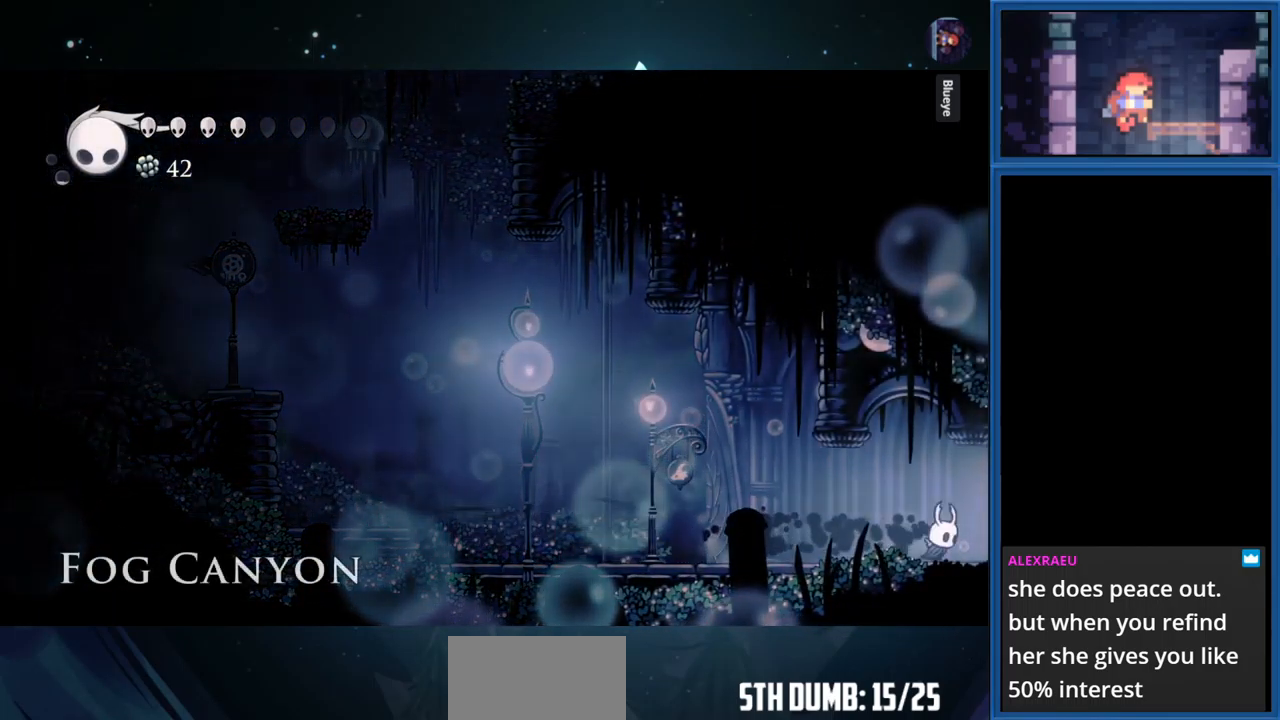
{"buttons": ["DPAD_RIGHT"], "right_stick": "center", "events": []}
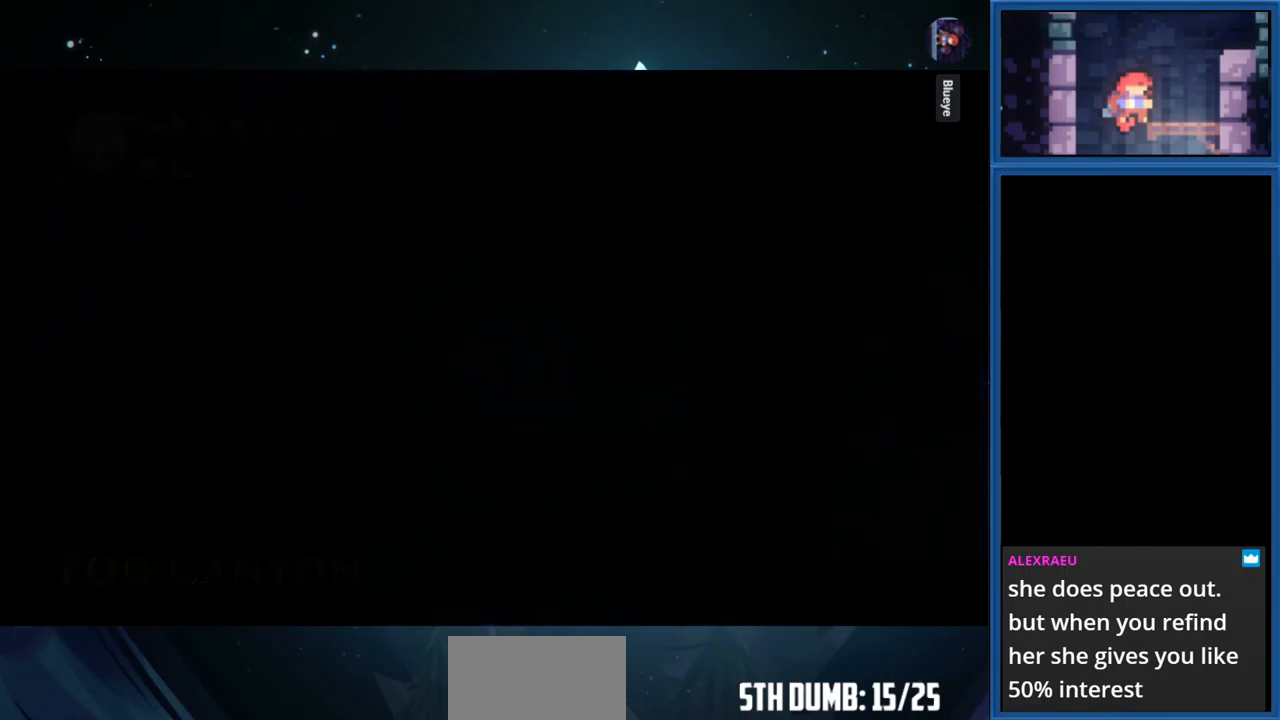
{"buttons": ["DPAD_RIGHT"], "right_stick": "center", "events": []}
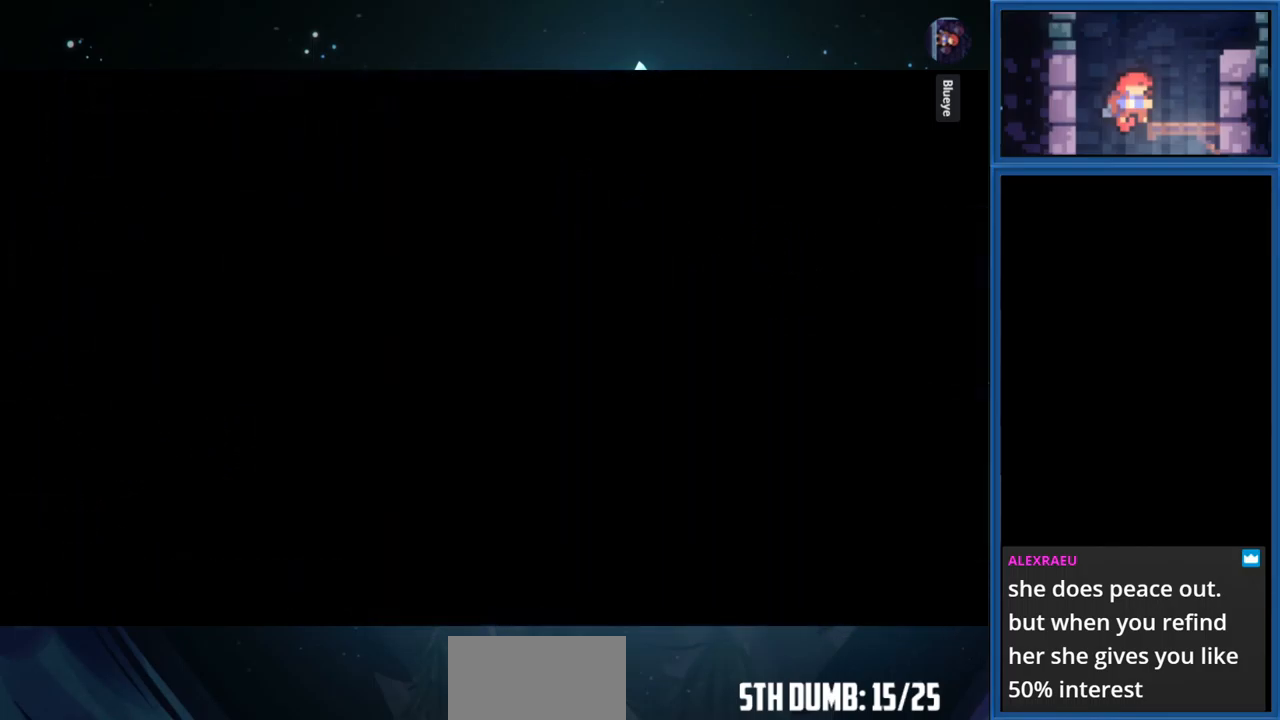
{"buttons": ["DPAD_RIGHT"], "right_stick": "center", "events": []}
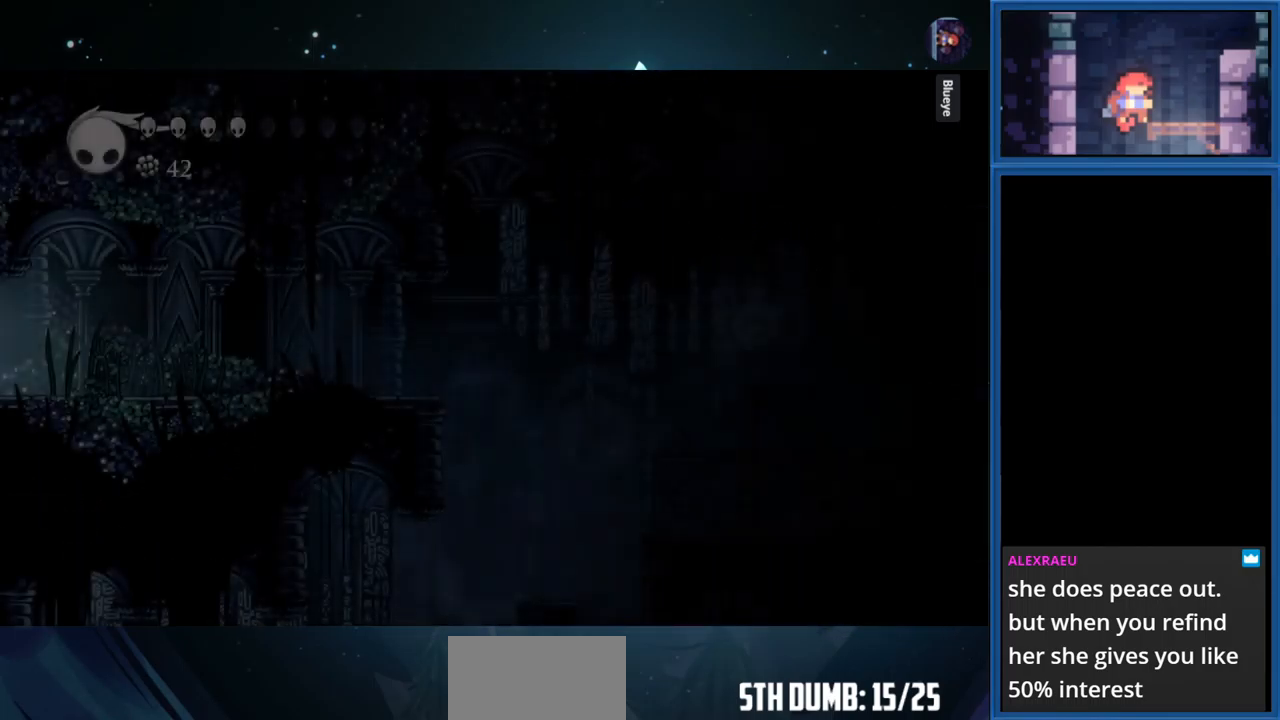
{"buttons": ["DPAD_RIGHT"], "right_stick": "center", "events": []}
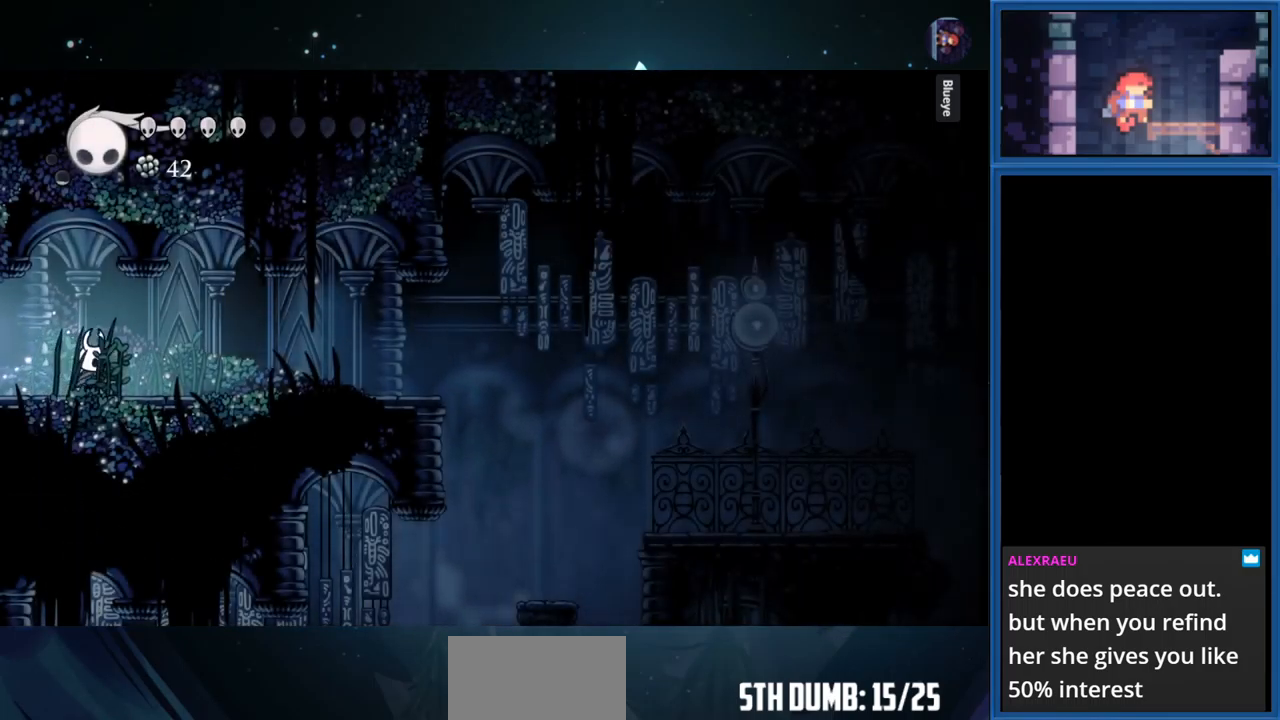
{"buttons": ["DPAD_RIGHT"], "right_stick": "center", "events": []}
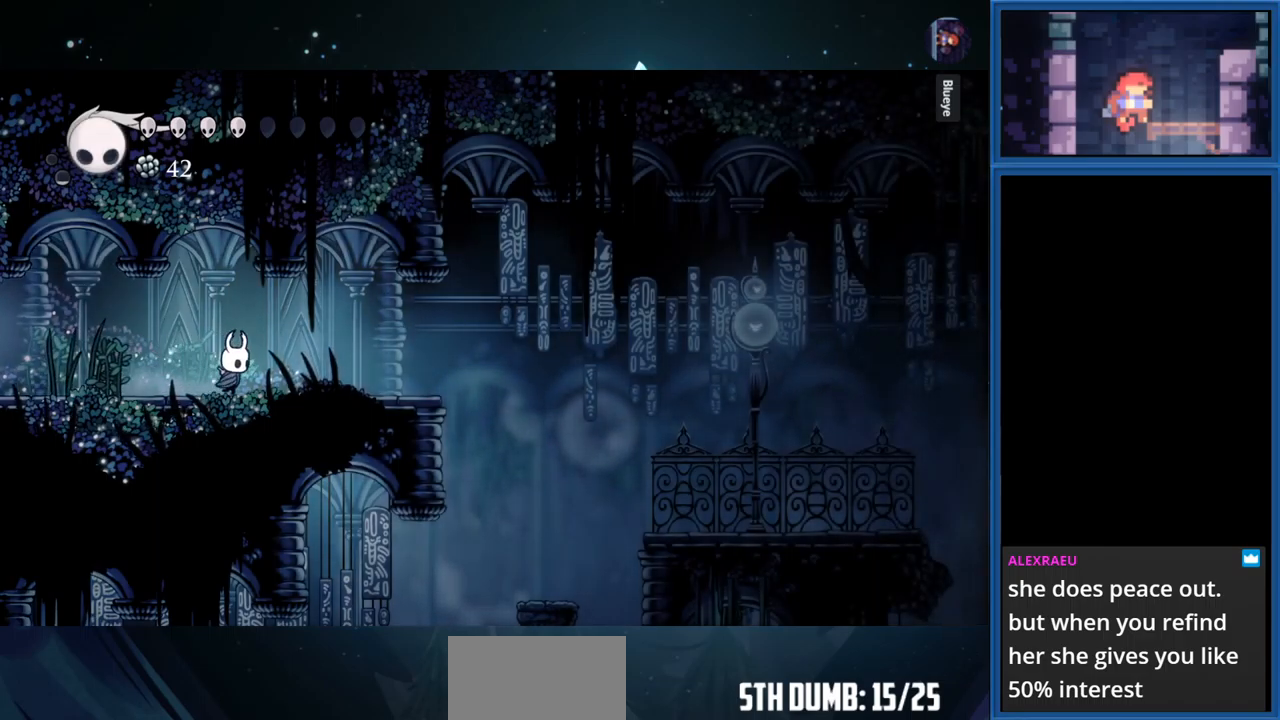
{"buttons": ["L1", "DPAD_RIGHT"], "right_stick": "center", "events": [[450, "L1", "down"]]}
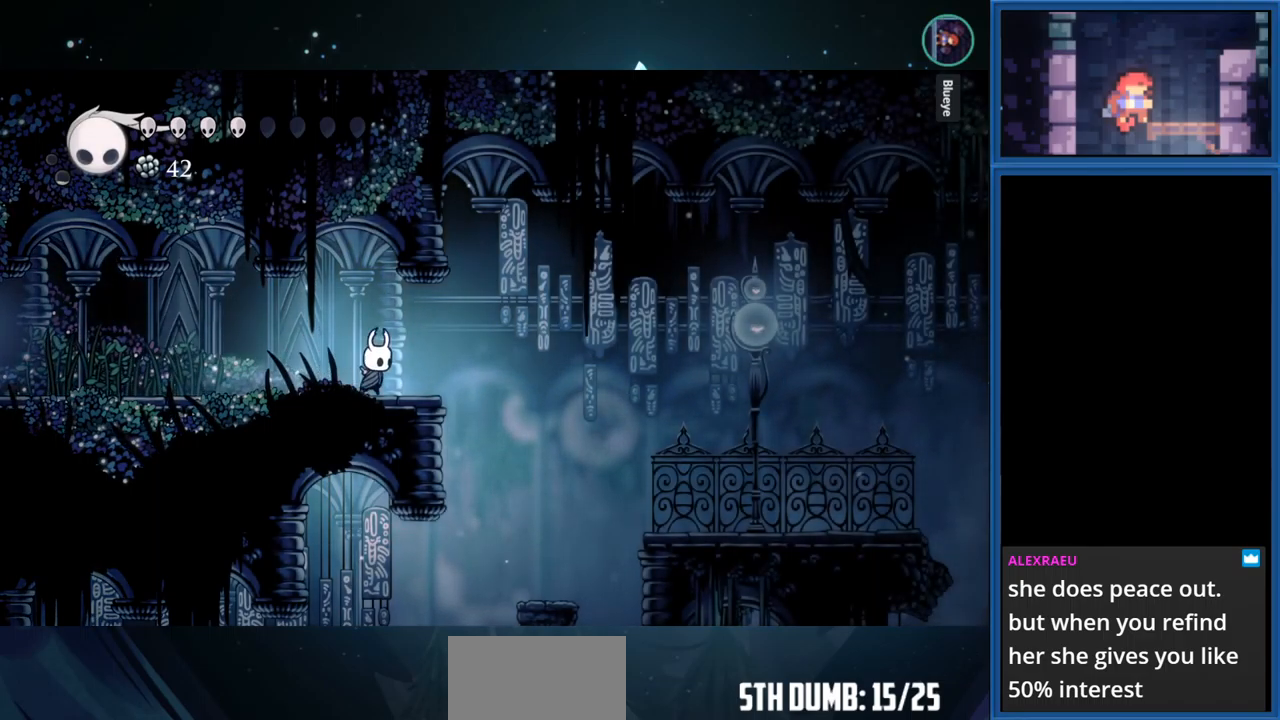
{"buttons": ["L1", "DPAD_RIGHT"], "right_stick": "center", "events": []}
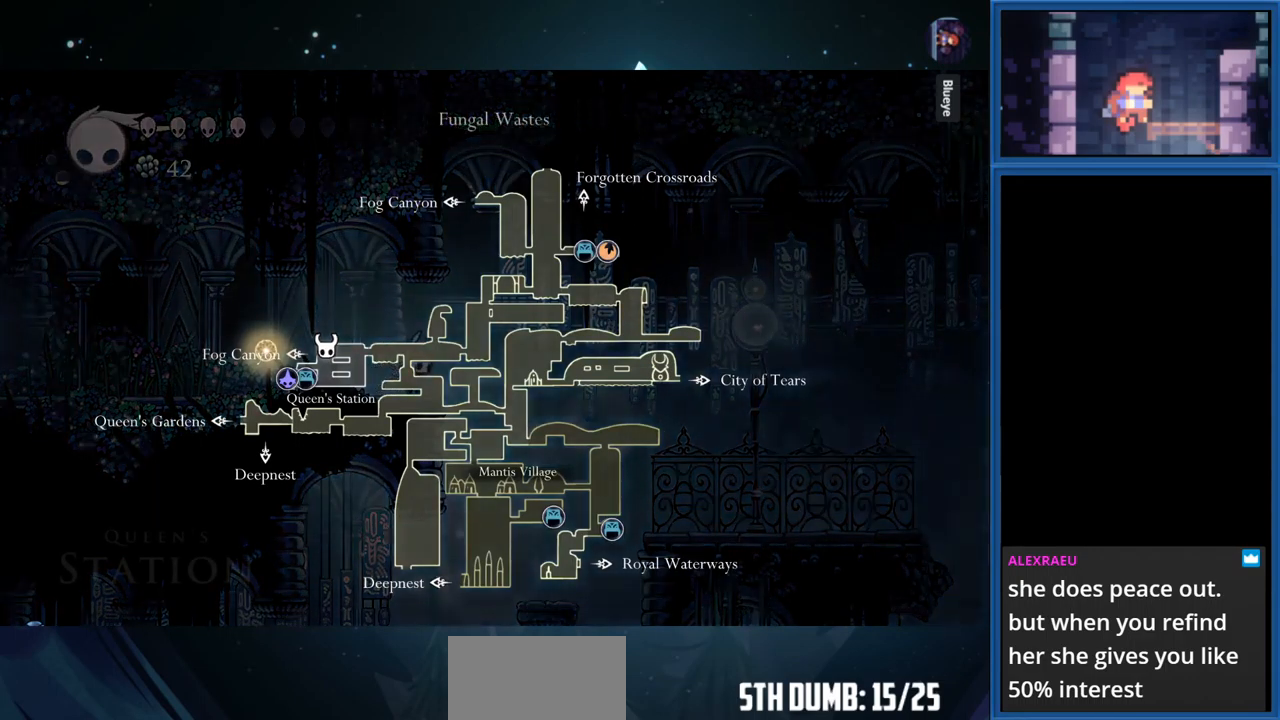
{"buttons": [], "right_stick": "center", "events": [[17, "DPAD_RIGHT", "up"], [117, "L1", "up"], [250, "TOUCHPAD", "down"], [350, "TOUCHPAD", "up"]]}
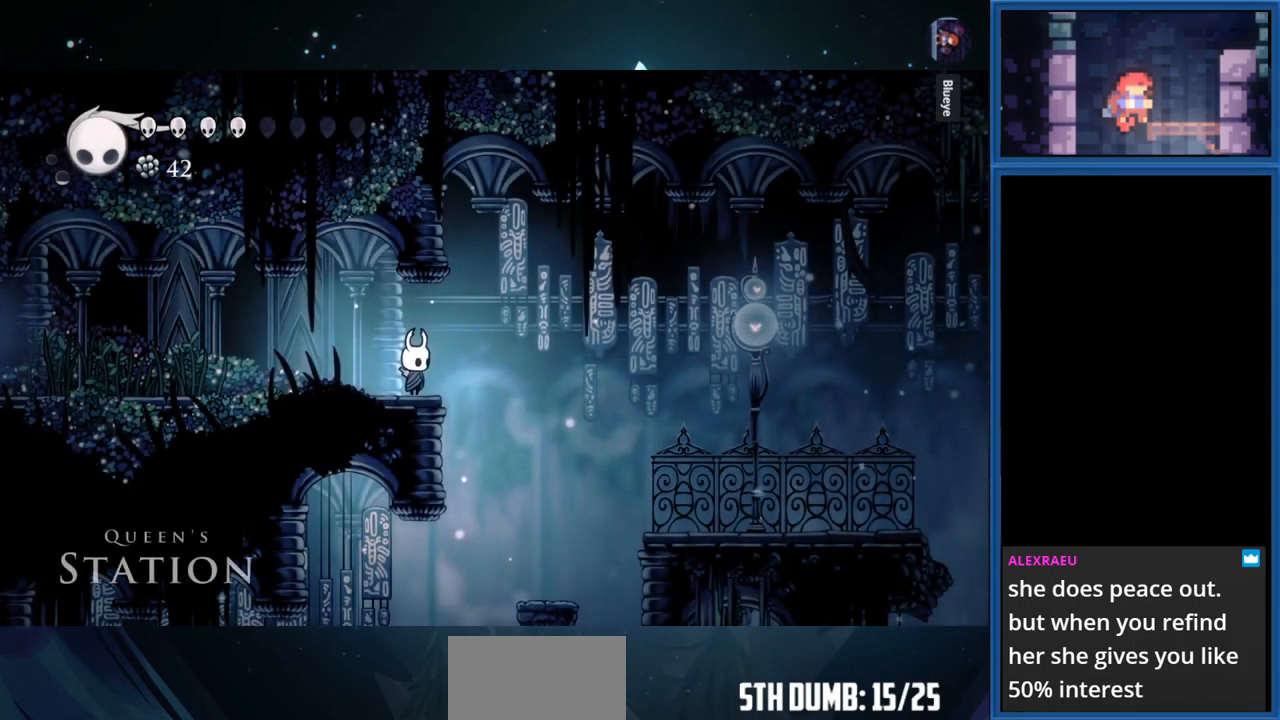
{"buttons": [], "right_stick": "center", "events": [[133, "TOUCHPAD", "down"], [217, "TOUCHPAD", "up"]]}
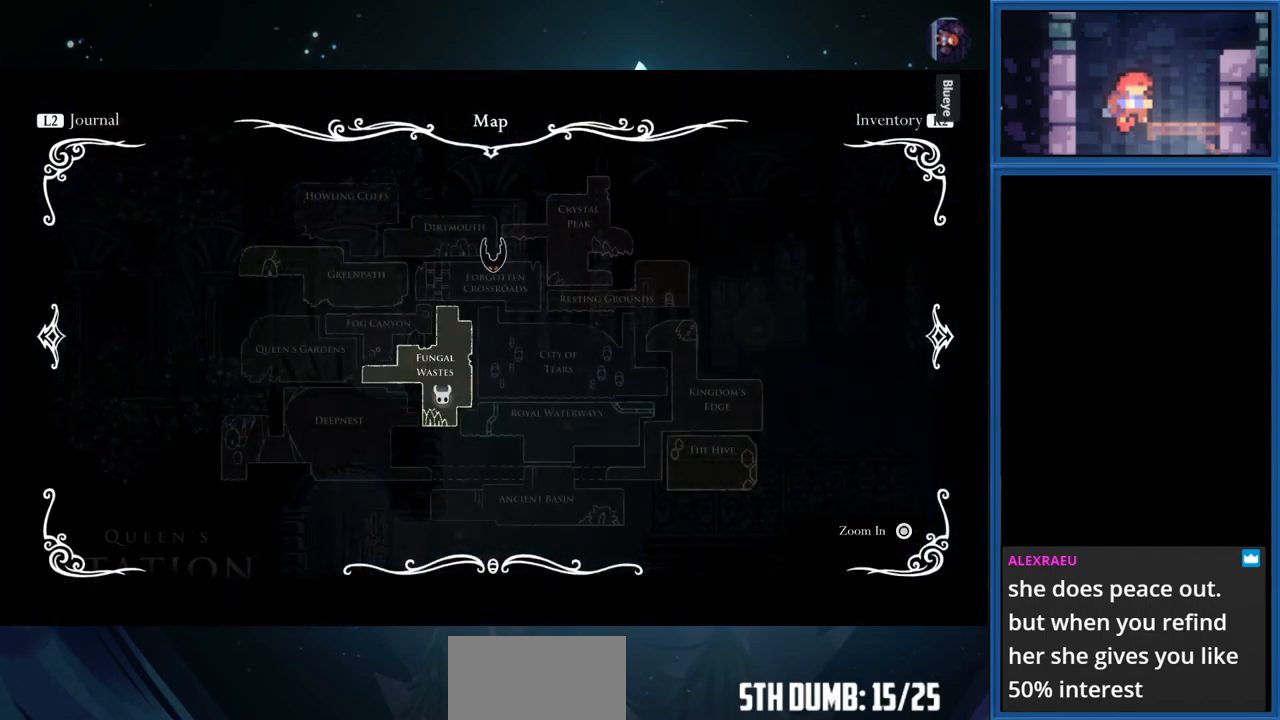
{"buttons": [], "right_stick": "center", "events": [[267, "DPAD_UP", "down"], [383, "DPAD_UP", "up"]]}
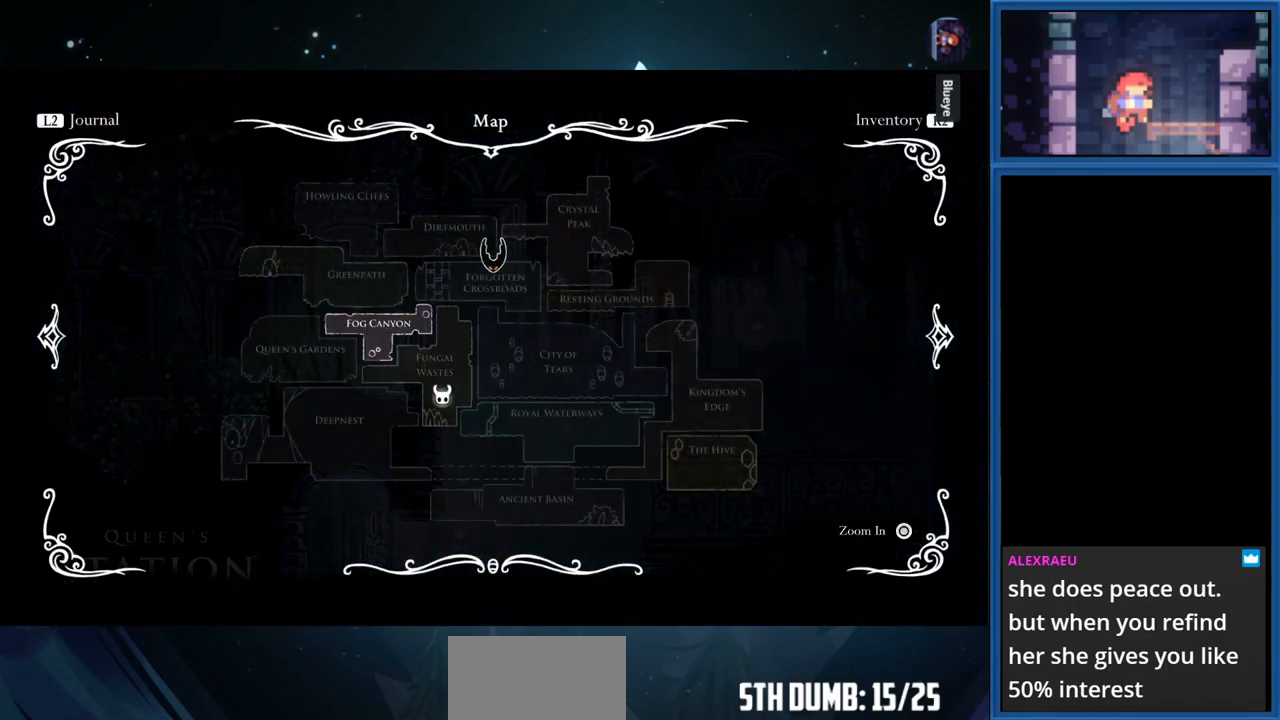
{"buttons": [], "right_stick": "center", "events": [[67, "CROSS", "down"], [200, "CROSS", "up"]]}
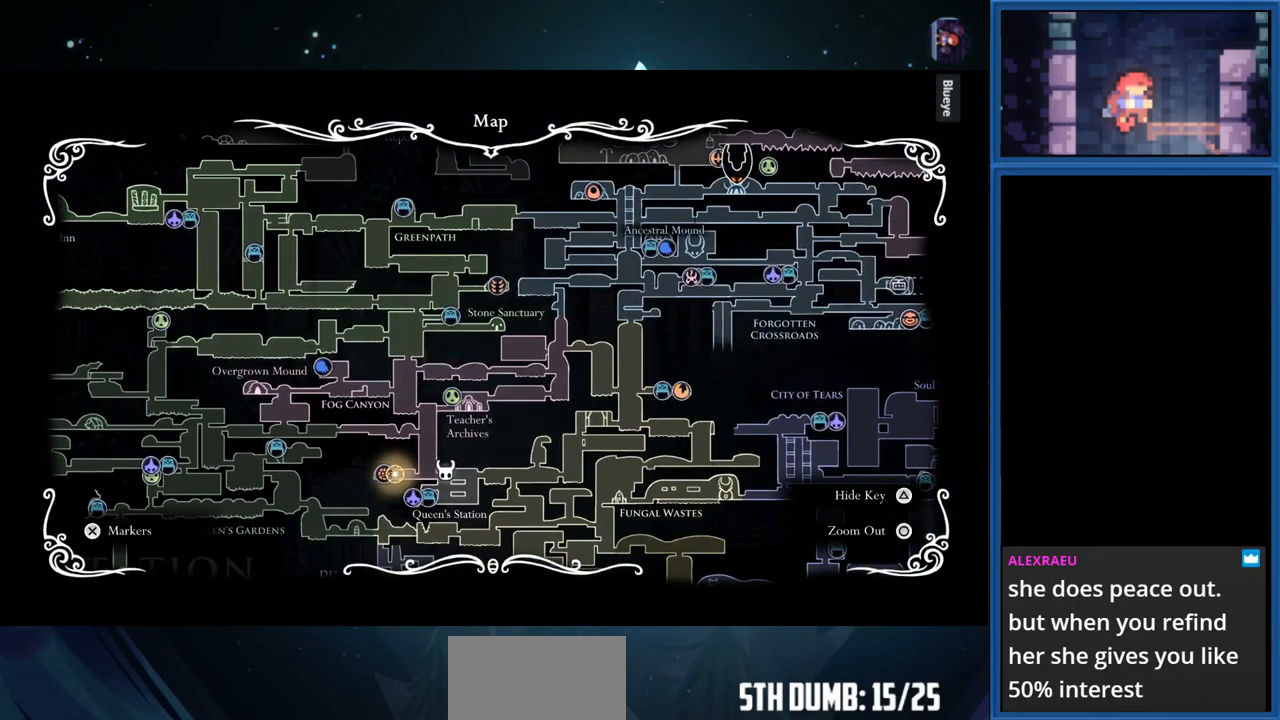
{"buttons": [], "right_stick": "center", "events": []}